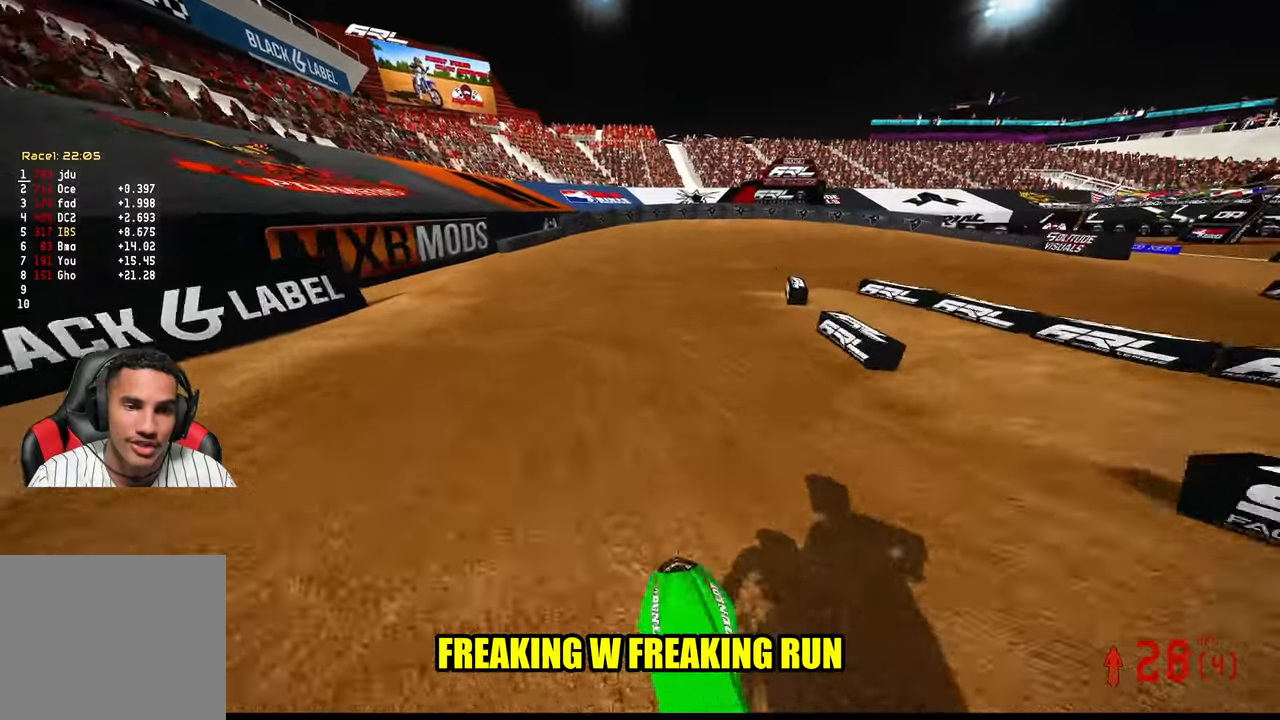
Gameplay with a controller (PlayStation layout); each line is a JSON object with the inputs held at the frame after it. "events" lists button and stick changes between this image and that frame as [ms after this image, input, new state], when the widget could be followed in between.
{"buttons": ["R2", "R3"], "left_stick": "up-right", "right_stick": "left", "events": [[100, "left_stick", "up"], [250, "right_stick", "up-left"], [266, "left_stick", "up-right"], [450, "R3", "down"], [450, "right_stick", "left"]]}
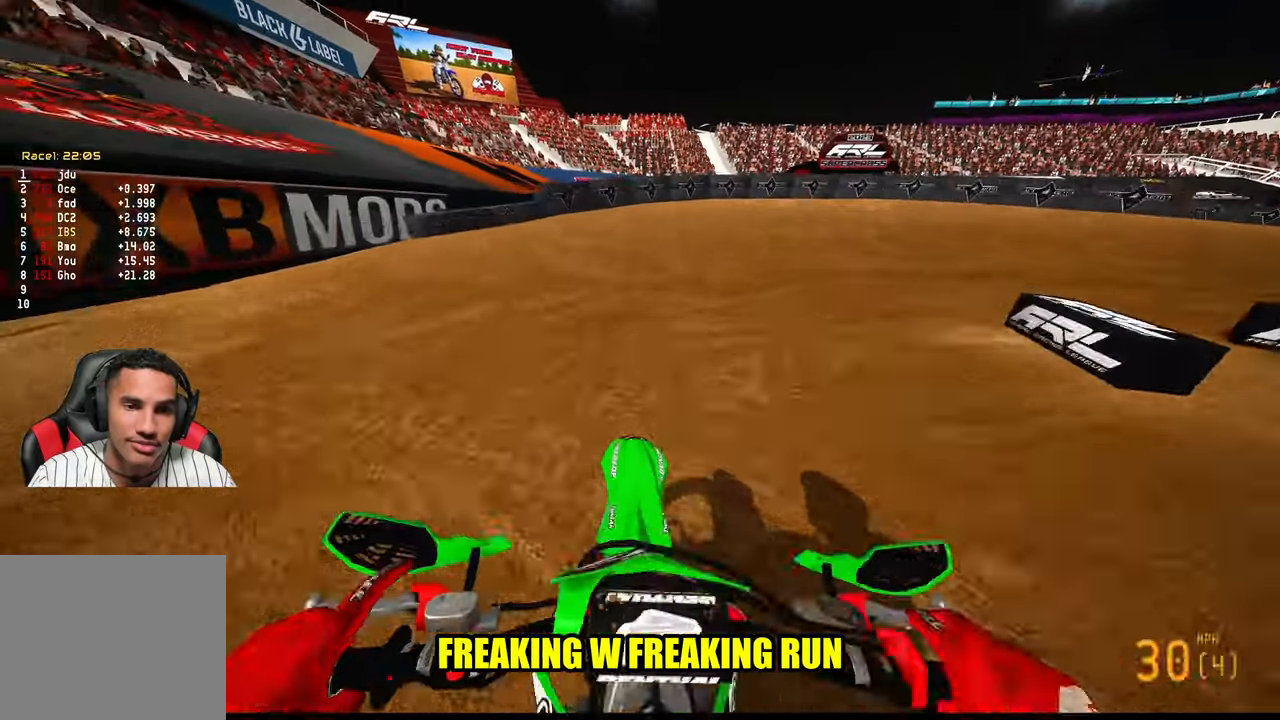
{"buttons": [], "left_stick": "up-right", "right_stick": "left", "events": [[83, "R3", "up"], [83, "right_stick", "down-left"], [100, "R2", "up"], [483, "right_stick", "left"]]}
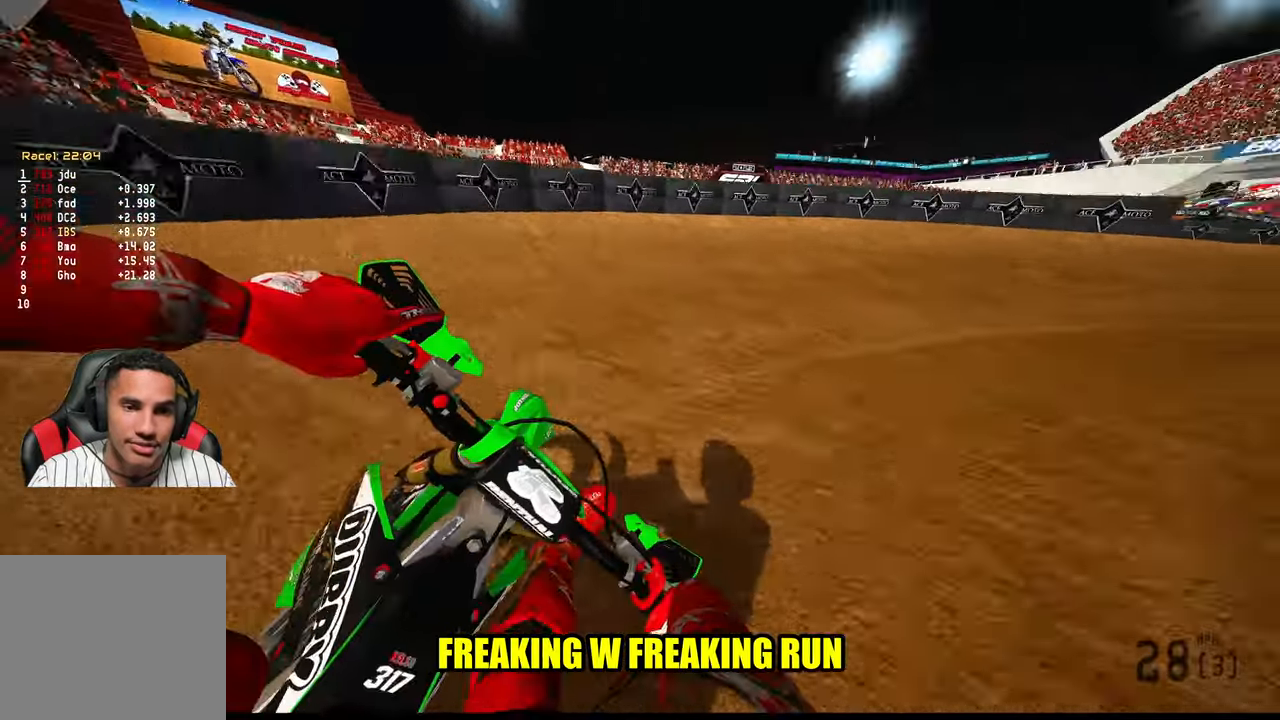
{"buttons": [], "left_stick": "up-right", "right_stick": "left"}
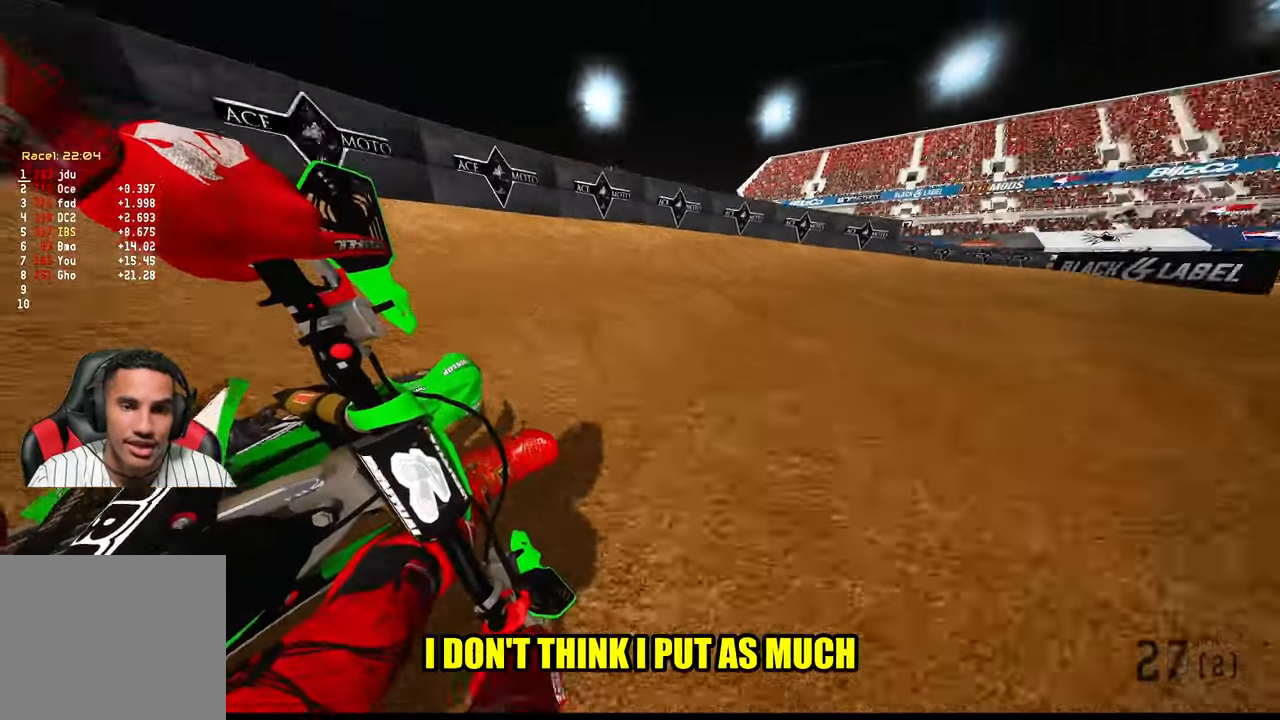
{"buttons": ["R2"], "left_stick": "up-right", "right_stick": "left", "events": [[50, "R2", "down"], [266, "R2", "up"], [350, "R2", "down"]]}
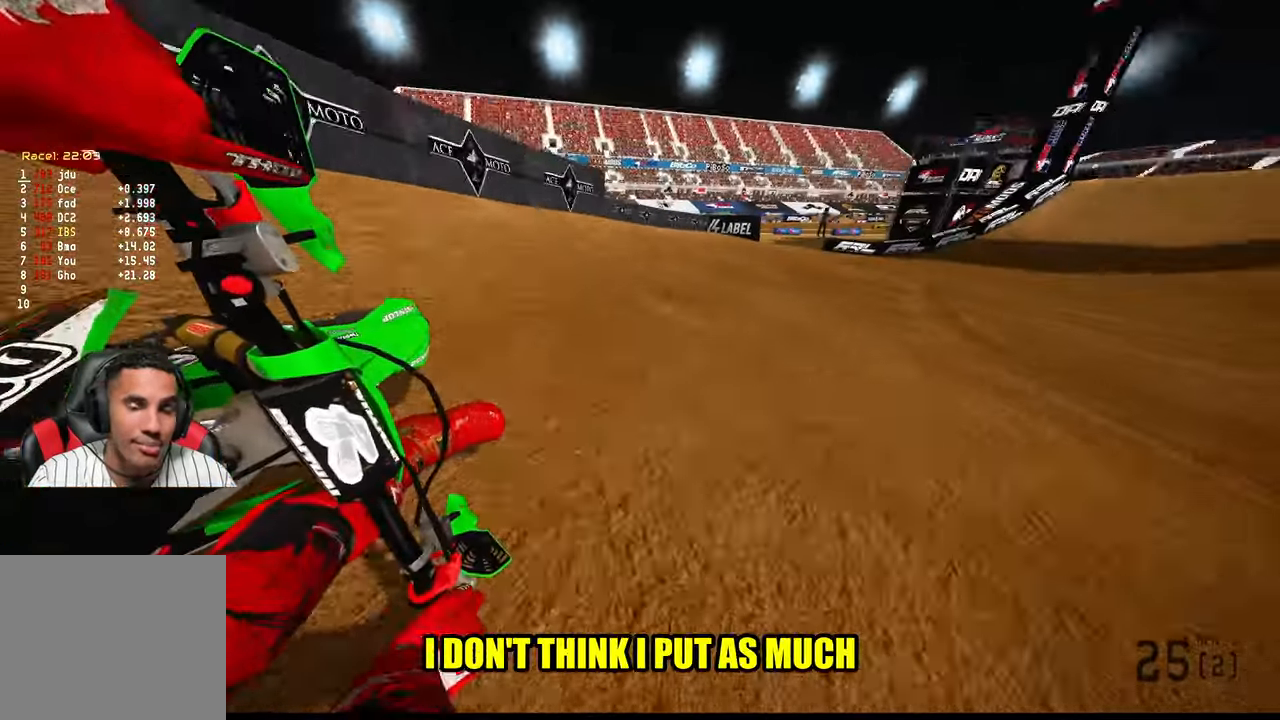
{"buttons": ["R2", "R3"], "left_stick": "center", "right_stick": "center", "events": [[350, "left_stick", "up"], [383, "right_stick", "center"], [450, "R3", "down"], [466, "left_stick", "center"]]}
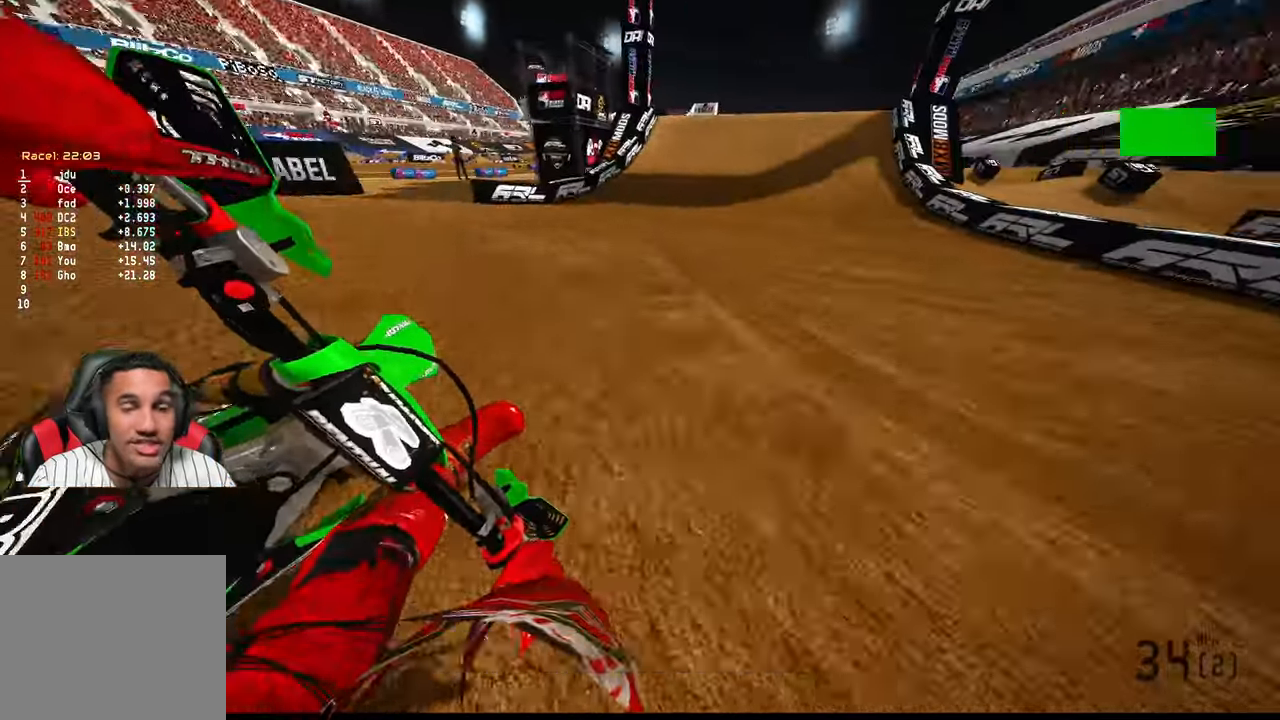
{"buttons": ["R2"], "left_stick": "center", "right_stick": "center", "events": [[33, "R3", "up"]]}
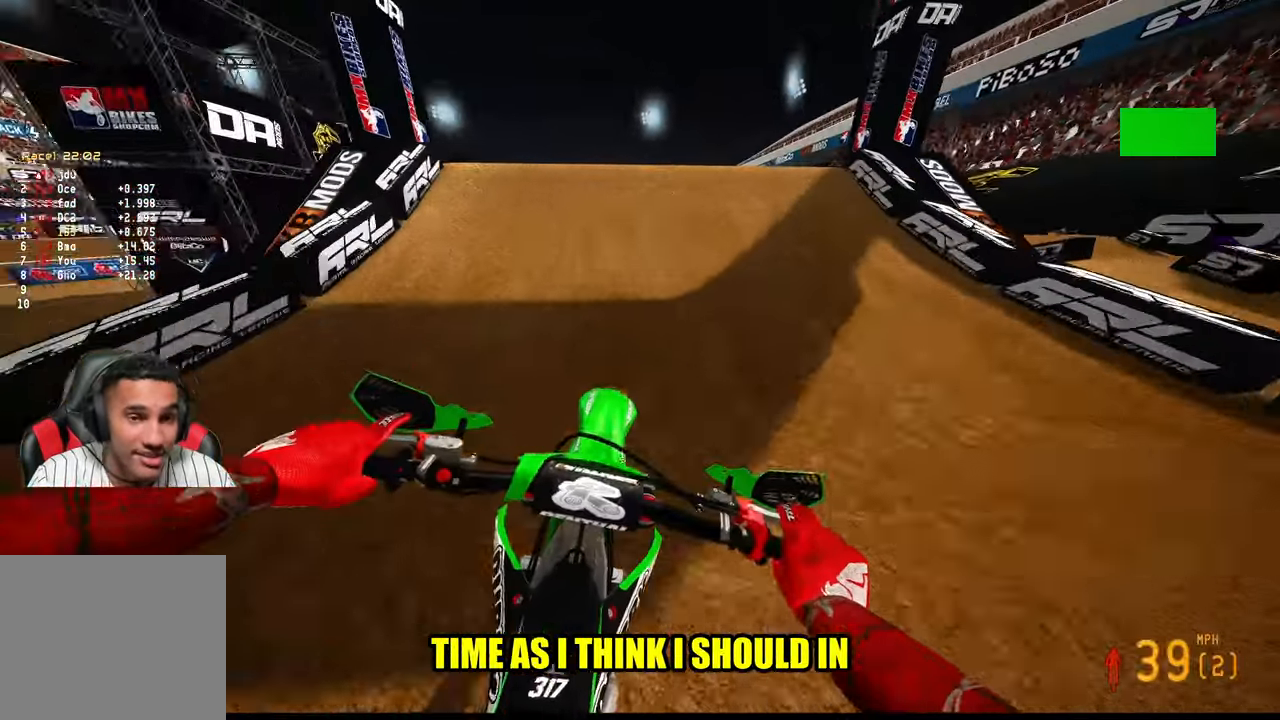
{"buttons": [], "left_stick": "center", "right_stick": "center", "events": [[200, "left_stick", "left"], [266, "R3", "down"], [333, "R3", "up"], [383, "R2", "up"], [400, "left_stick", "center"]]}
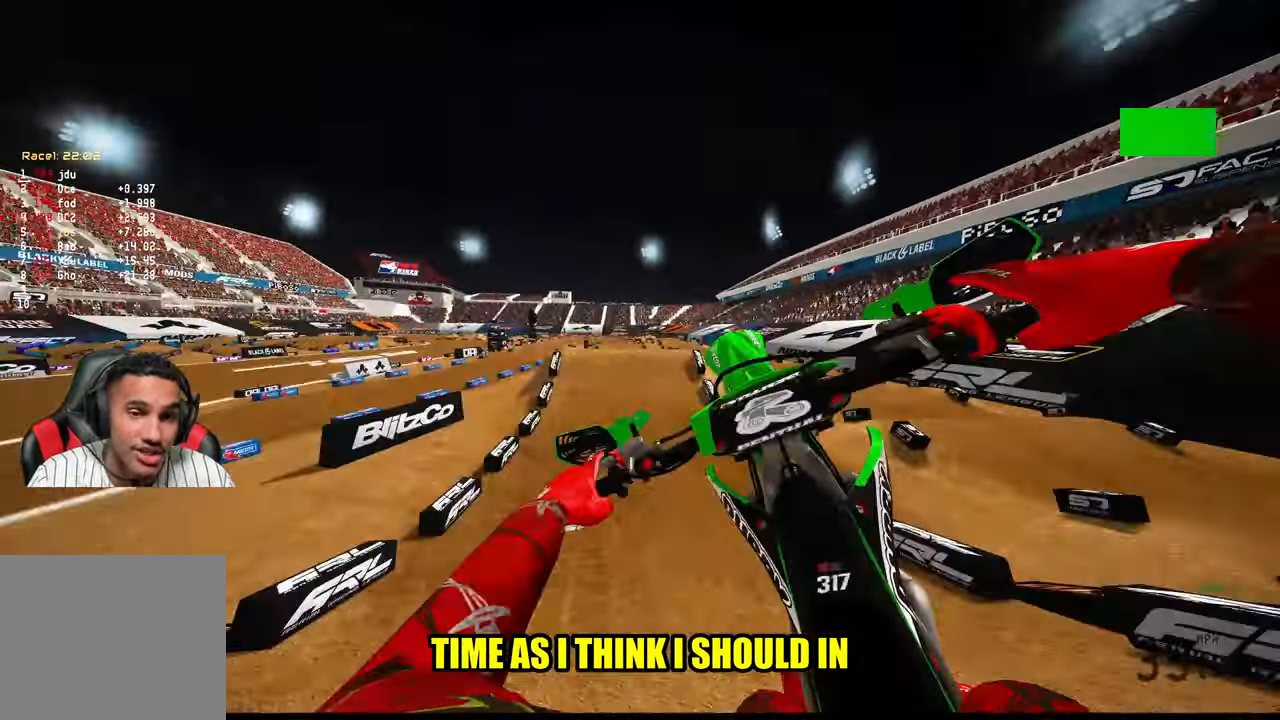
{"buttons": [], "left_stick": "right", "right_stick": "center", "events": [[33, "left_stick", "right"], [133, "R2", "down"], [200, "R3", "down"], [300, "R3", "up"], [383, "R2", "up"]]}
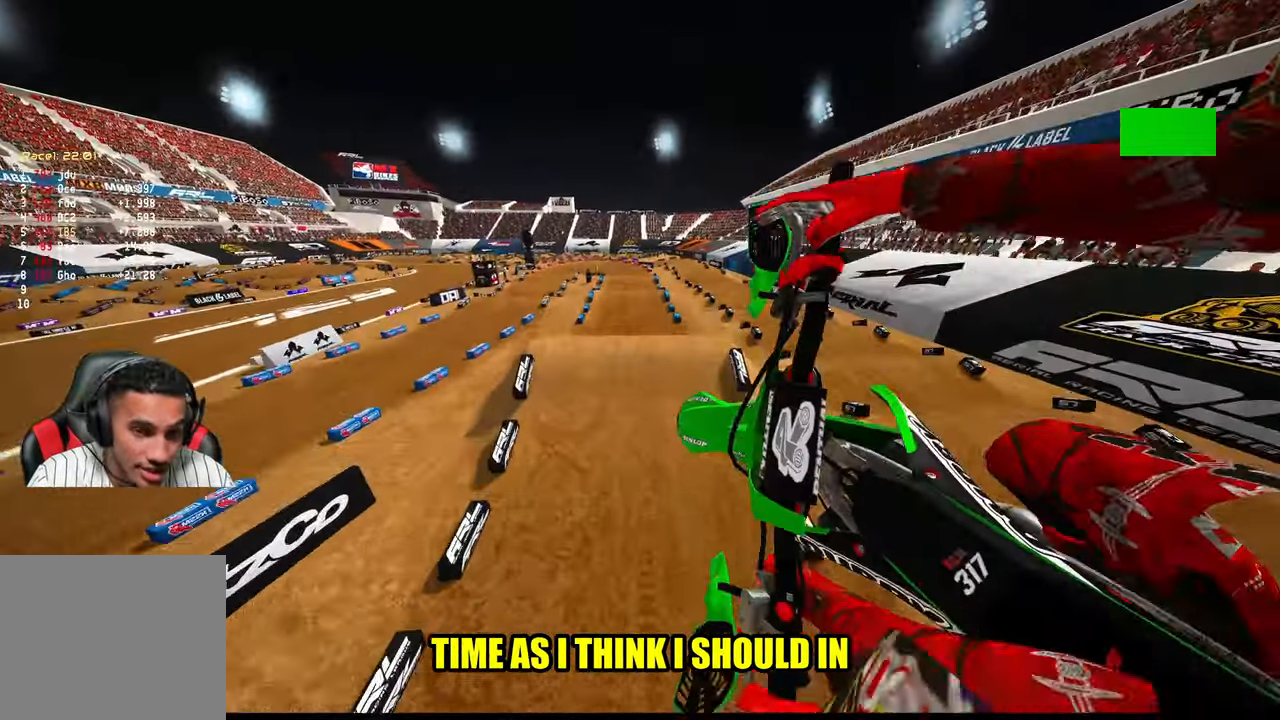
{"buttons": ["R2"], "left_stick": "center", "right_stick": "up", "events": [[66, "left_stick", "center"], [150, "right_stick", "up"], [233, "R2", "down"]]}
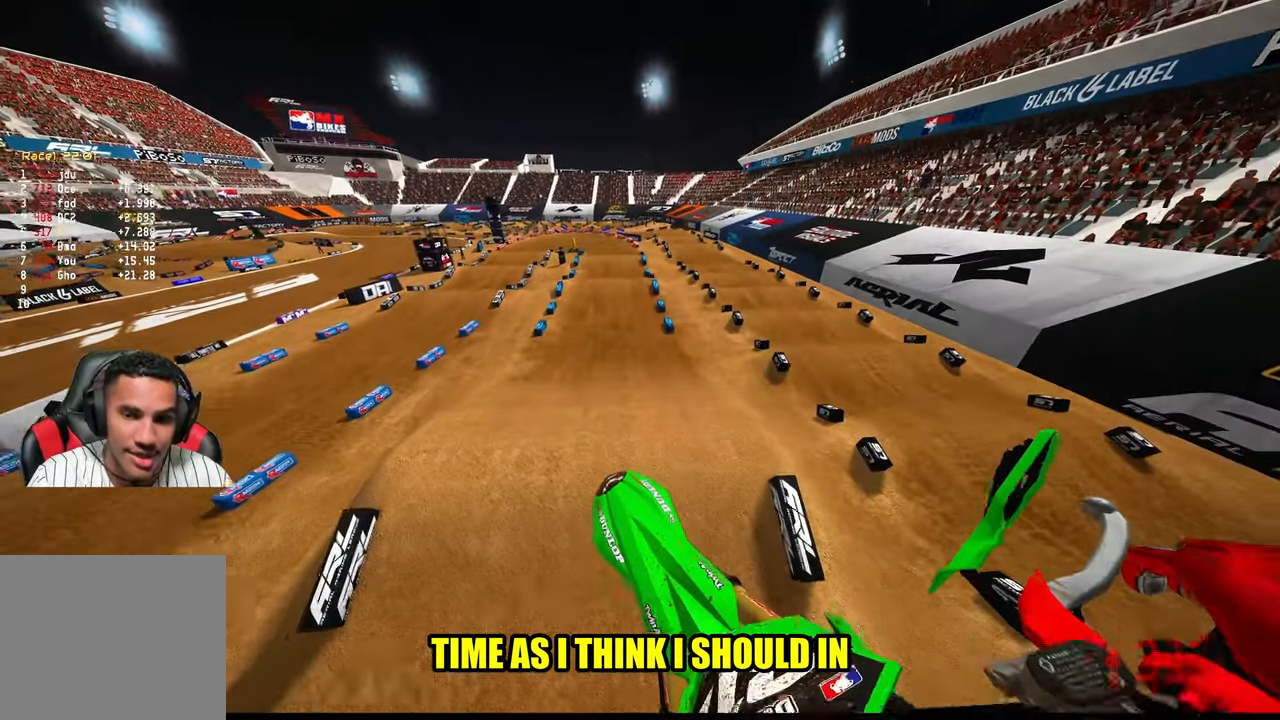
{"buttons": ["R2"], "left_stick": "center", "right_stick": "up", "events": [[83, "left_stick", "right"], [217, "left_stick", "center"]]}
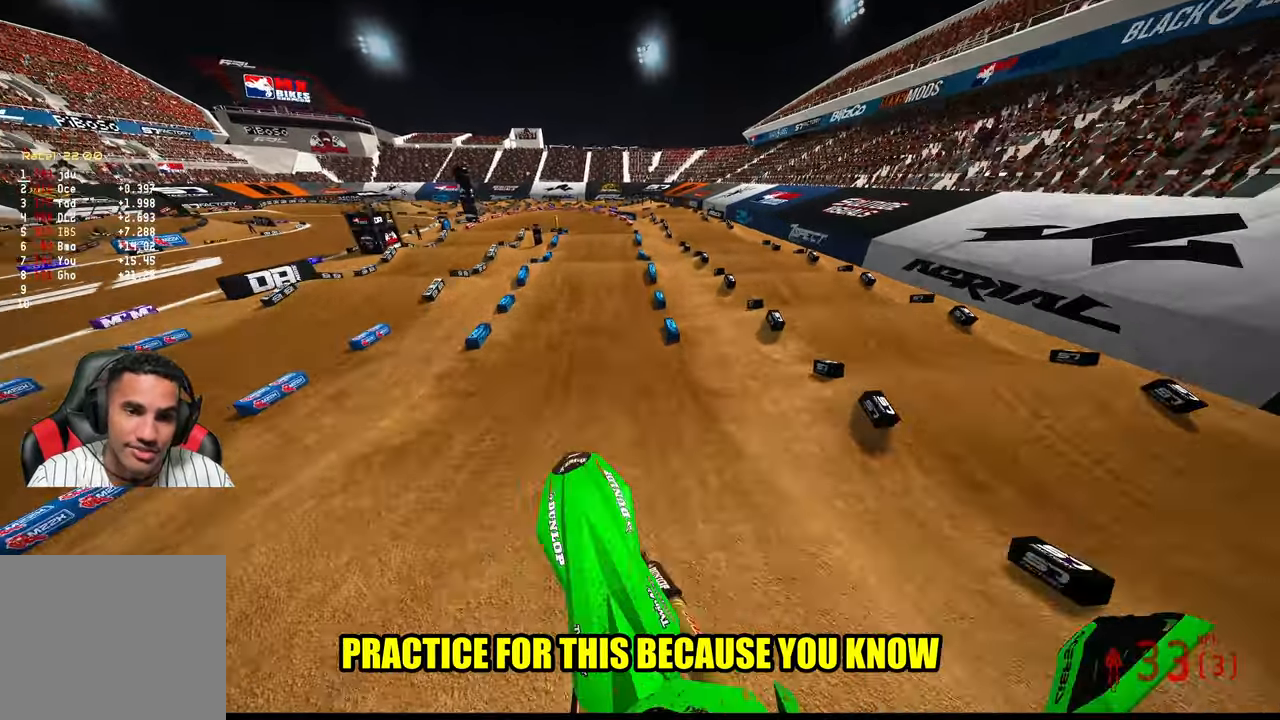
{"buttons": ["R2"], "left_stick": "up-left", "right_stick": "center", "events": [[317, "right_stick", "center"], [483, "left_stick", "up-left"]]}
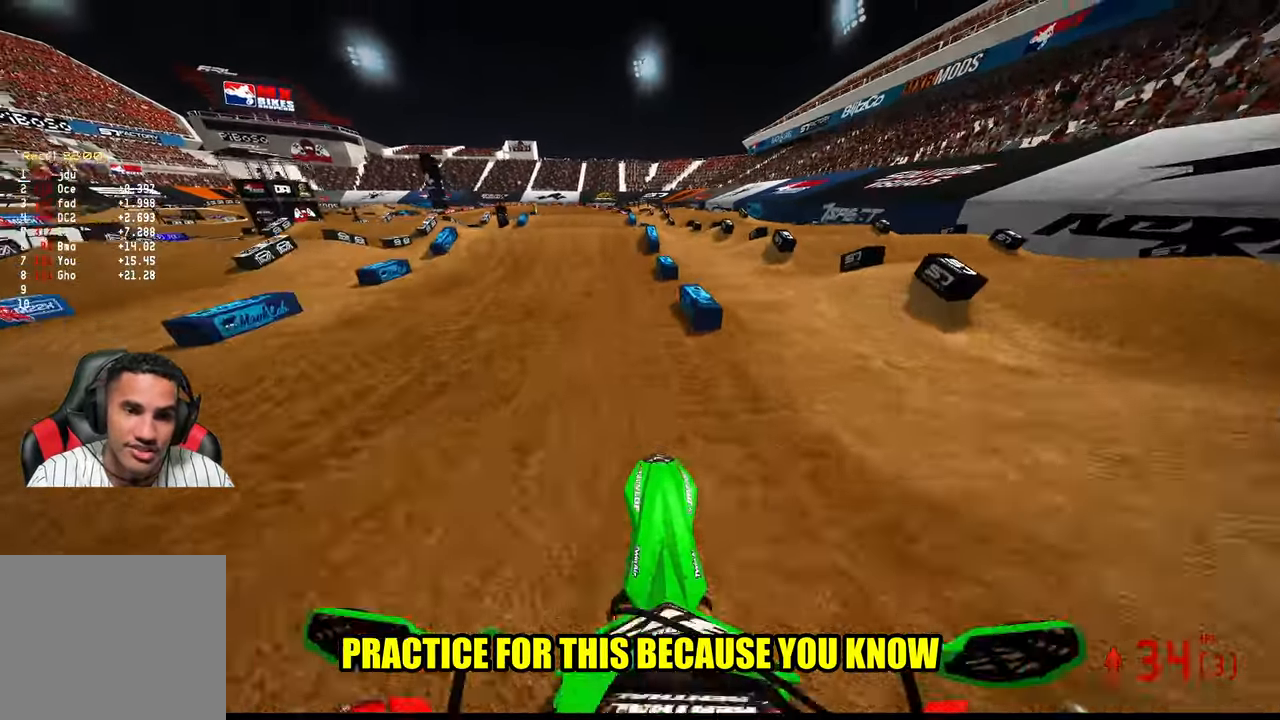
{"buttons": ["R2"], "left_stick": "center", "right_stick": "center", "events": [[83, "right_stick", "up"], [117, "left_stick", "center"], [250, "right_stick", "center"]]}
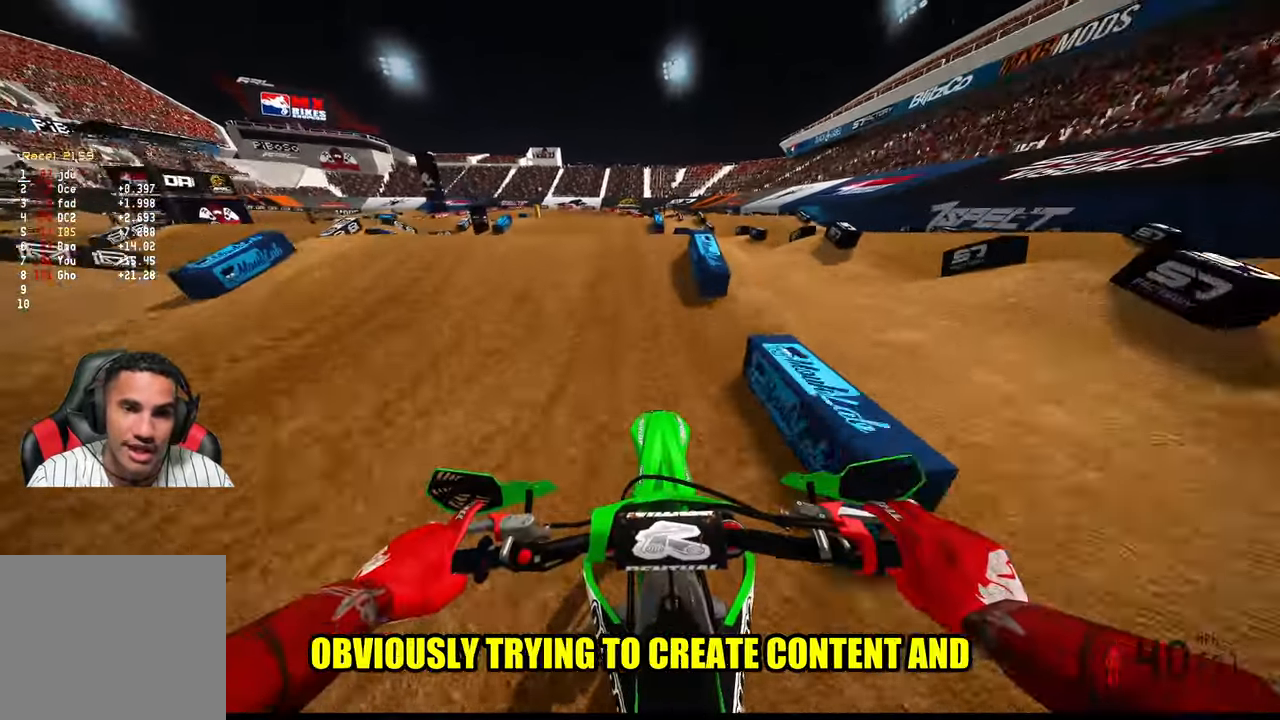
{"buttons": [], "left_stick": "center", "right_stick": "center", "events": [[117, "R2", "up"], [250, "left_stick", "left"], [317, "R3", "down"], [367, "R3", "up"], [383, "left_stick", "center"]]}
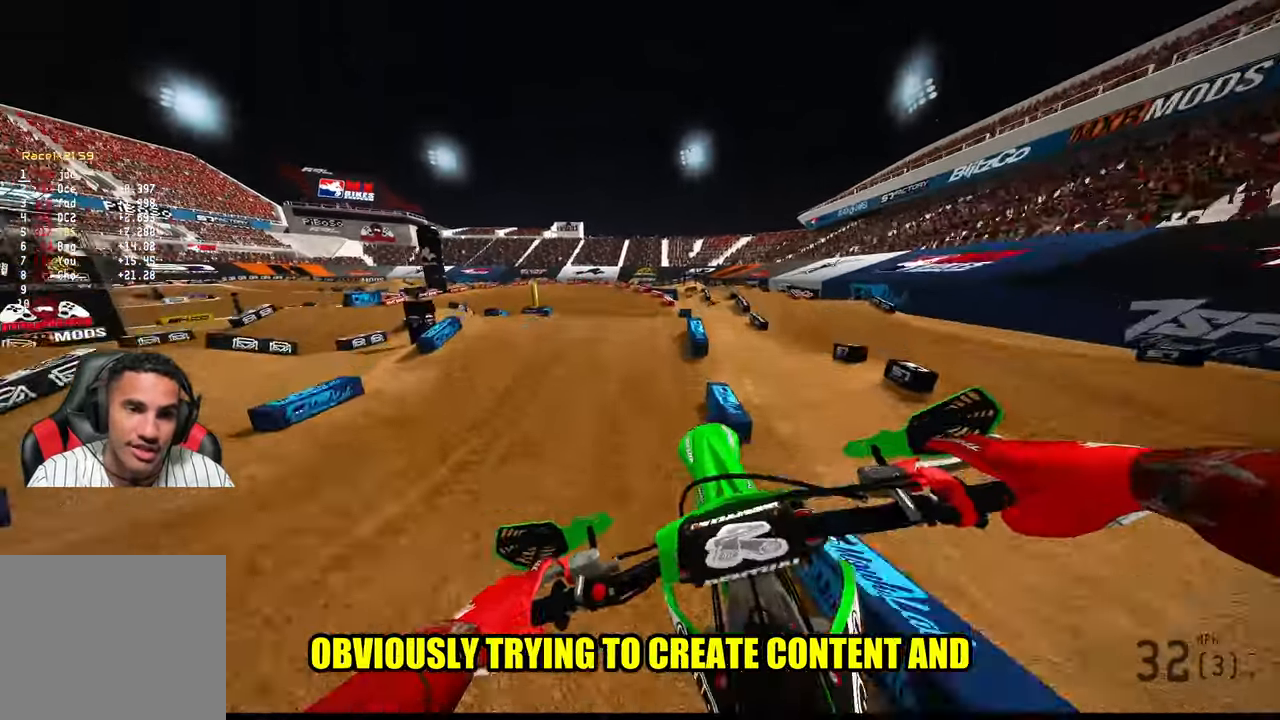
{"buttons": ["R2"], "left_stick": "right", "right_stick": "center", "events": [[33, "R2", "down"], [133, "R3", "down"], [233, "R3", "up"], [317, "left_stick", "right"]]}
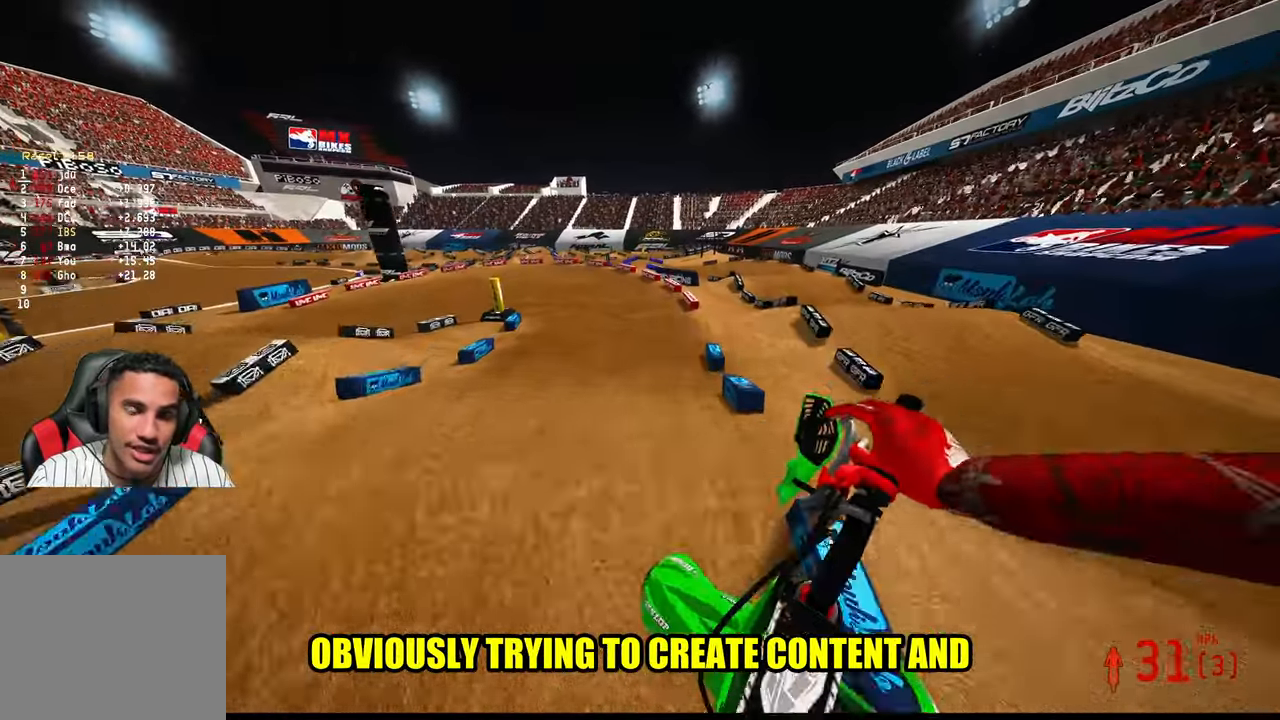
{"buttons": ["R2"], "left_stick": "up-left", "right_stick": "up", "events": [[67, "left_stick", "center"], [167, "left_stick", "up-left"], [200, "right_stick", "up"]]}
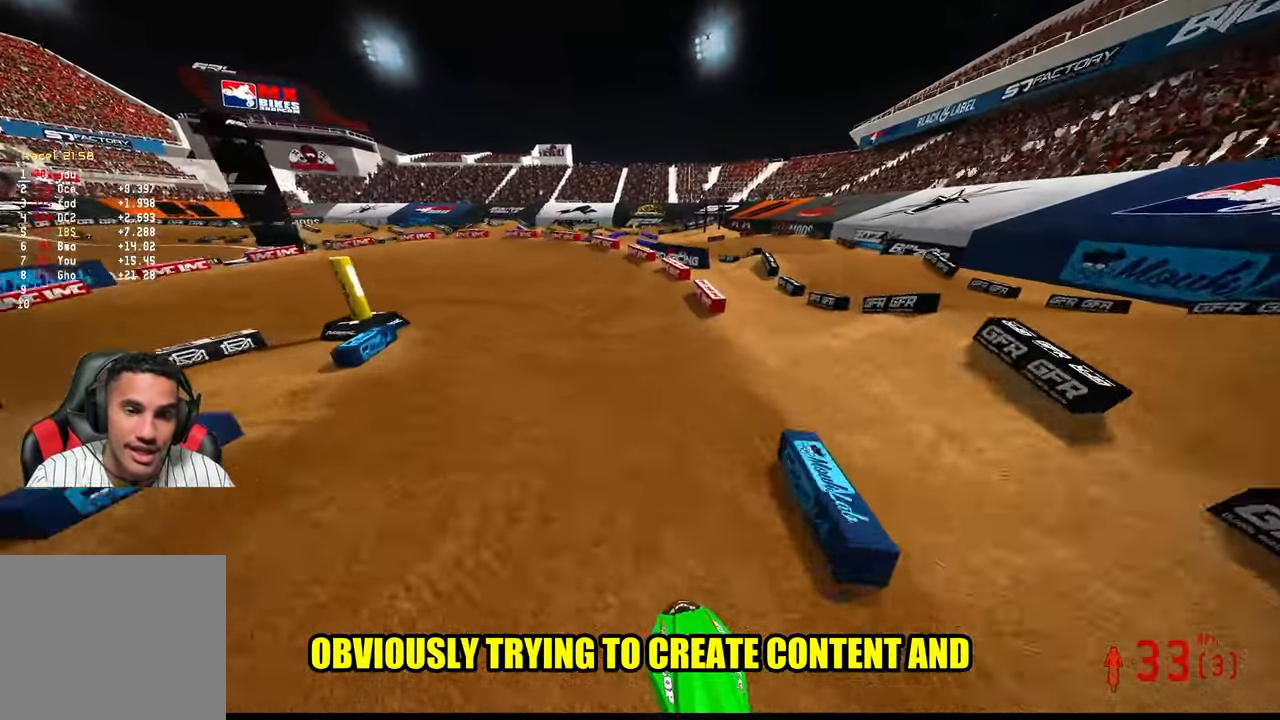
{"buttons": [], "left_stick": "up-left", "right_stick": "center", "events": [[183, "right_stick", "center"], [267, "right_stick", "up-left"], [317, "R3", "down"], [417, "R3", "up"], [417, "right_stick", "center"], [467, "R2", "up"]]}
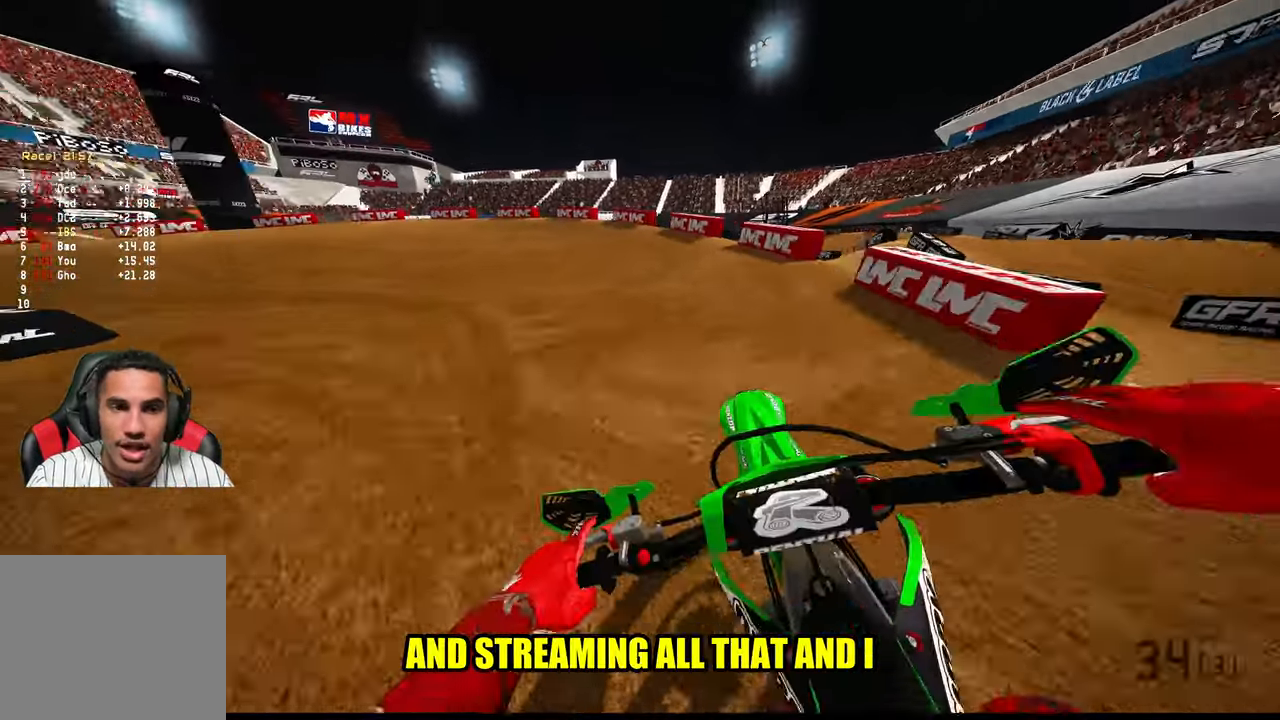
{"buttons": [], "left_stick": "up-left", "right_stick": "center", "events": []}
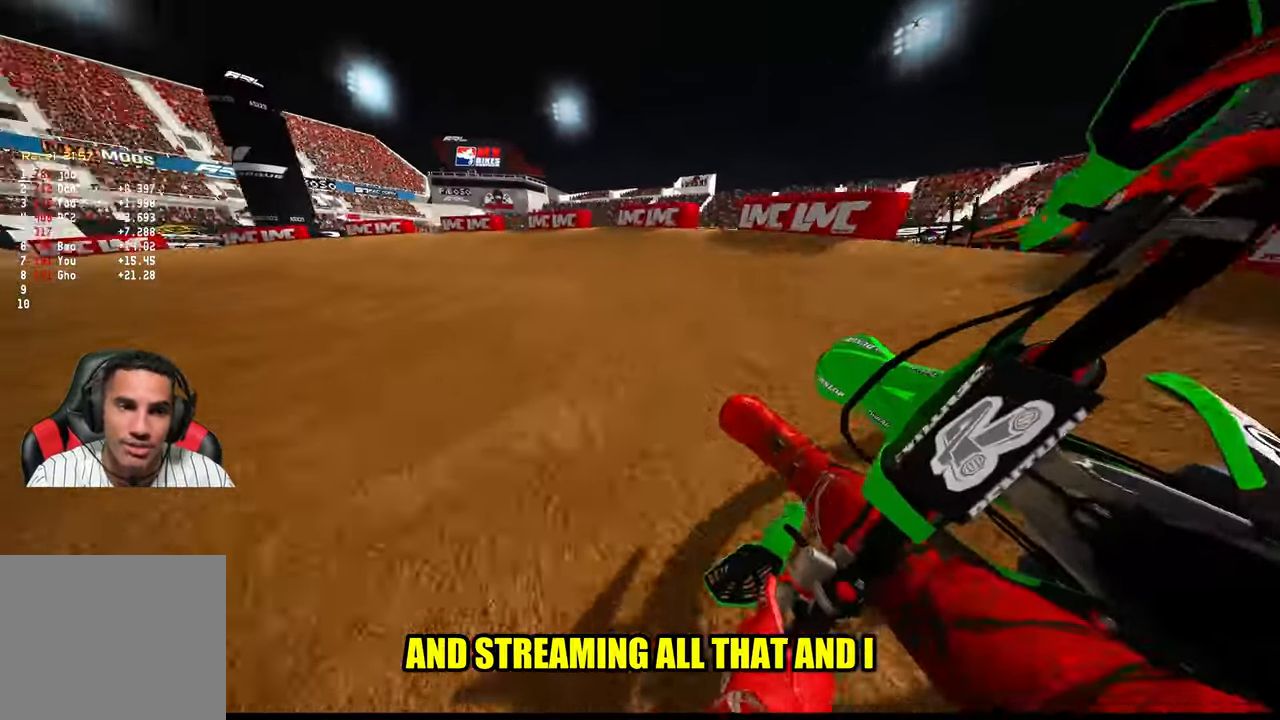
{"buttons": ["R2"], "left_stick": "up-left", "right_stick": "up-right", "events": [[433, "R2", "down"], [500, "right_stick", "up-right"]]}
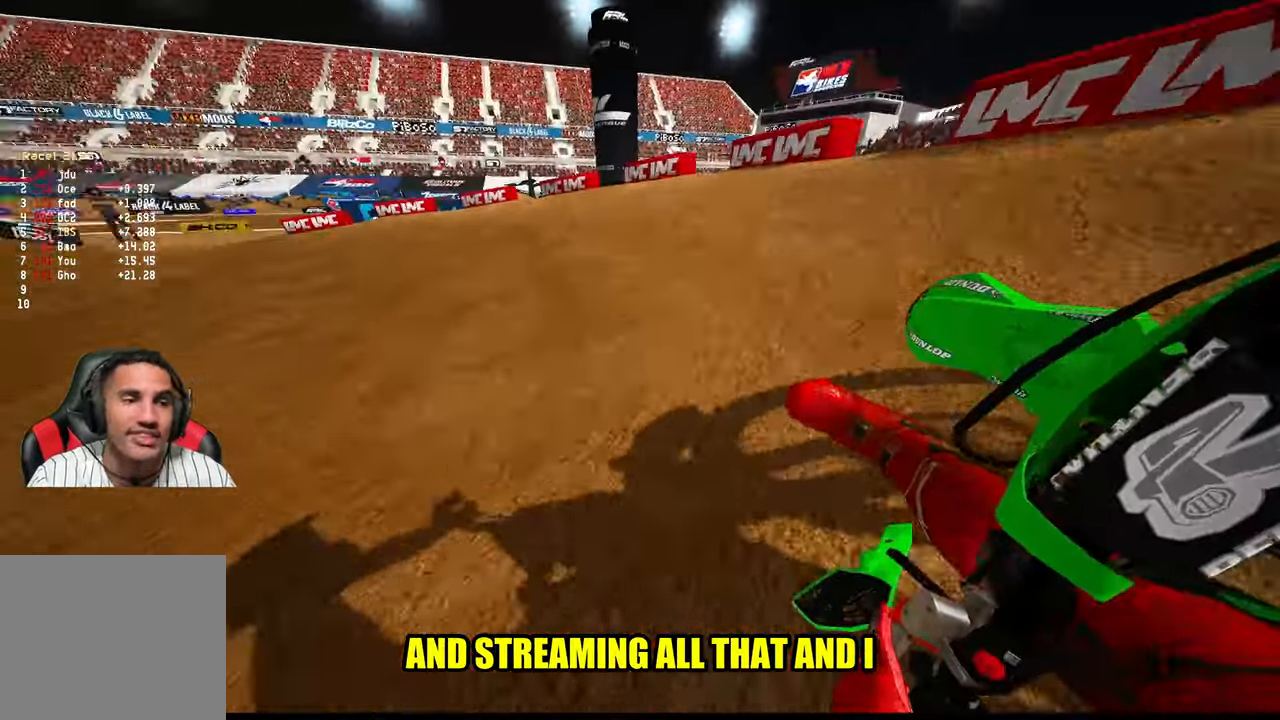
{"buttons": ["R2"], "left_stick": "up-left", "right_stick": "up-right", "events": []}
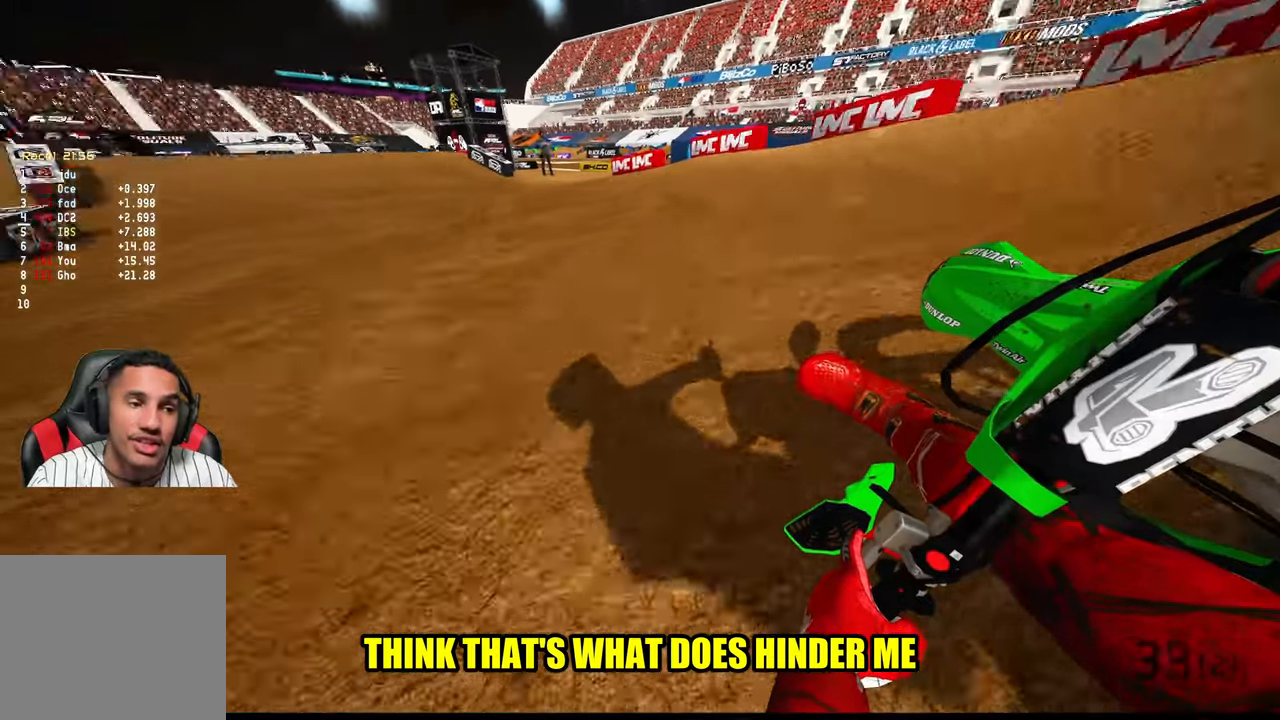
{"buttons": ["R2"], "left_stick": "up-left", "right_stick": "center", "events": [[100, "right_stick", "center"], [234, "R3", "down"], [350, "R3", "up"]]}
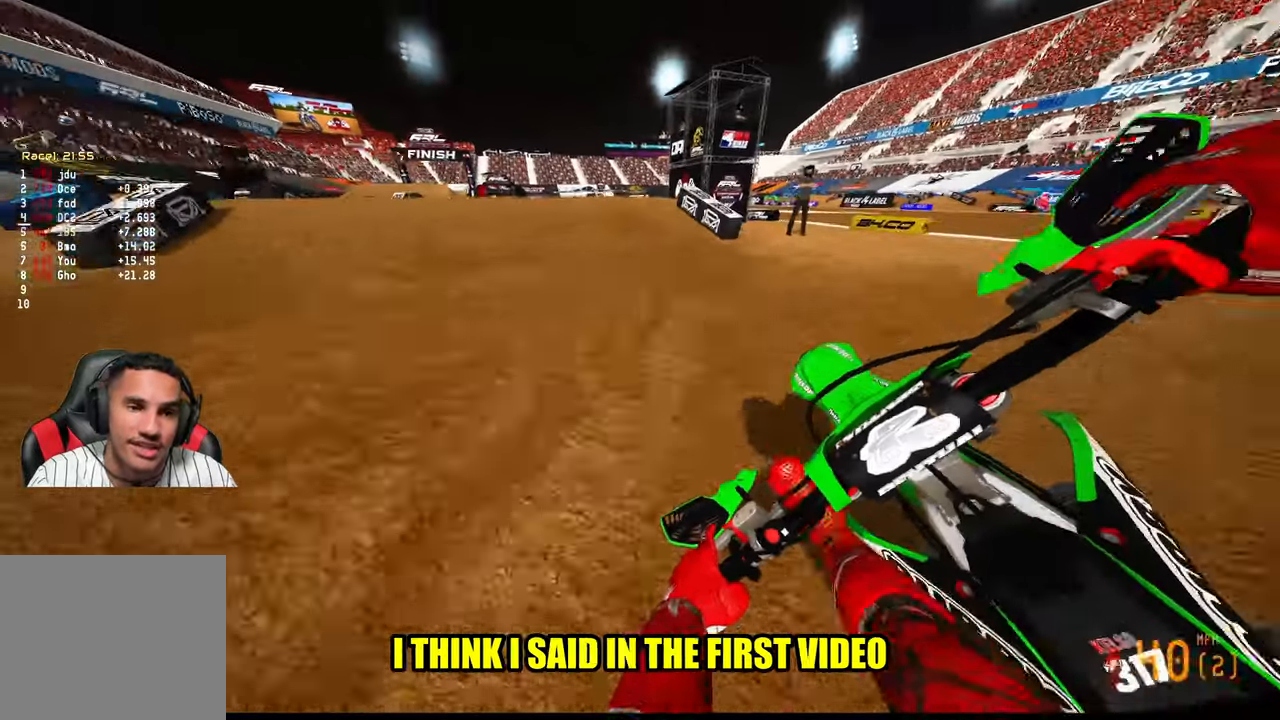
{"buttons": ["R2"], "left_stick": "down", "right_stick": "up-right", "events": [[384, "R3", "down"], [467, "R3", "up"], [467, "left_stick", "down"], [467, "right_stick", "up-right"]]}
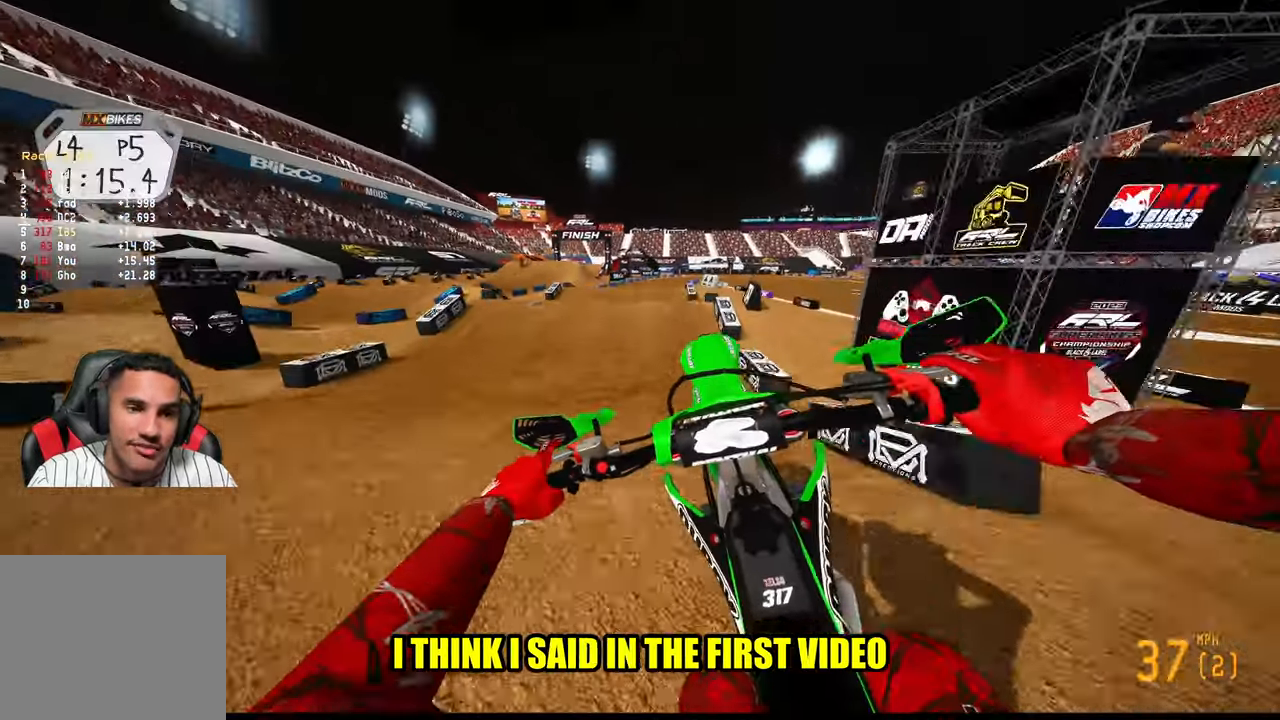
{"buttons": [], "left_stick": "right", "right_stick": "up-left", "events": [[84, "R2", "up"], [100, "left_stick", "center"], [150, "right_stick", "center"], [317, "left_stick", "right"], [500, "right_stick", "up-left"]]}
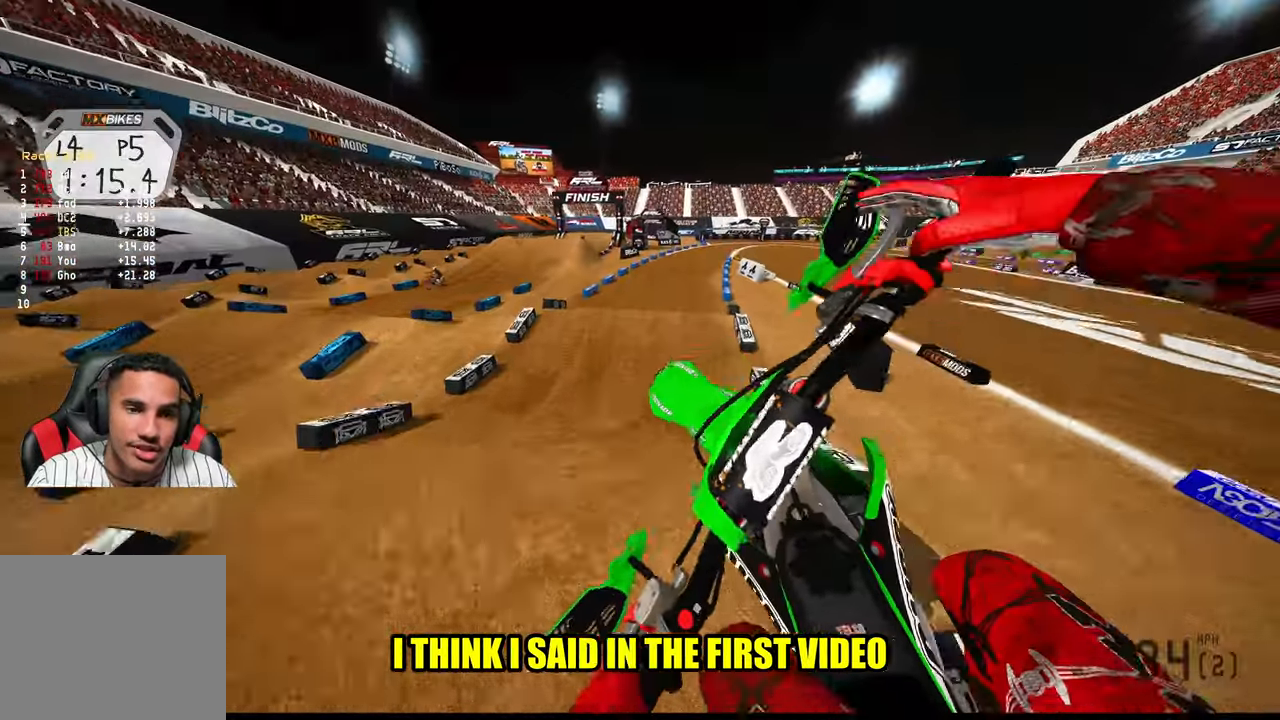
{"buttons": ["R2"], "left_stick": "up-right", "right_stick": "up", "events": [[67, "R3", "down"], [150, "R2", "down"], [150, "R3", "up"], [150, "right_stick", "up"], [200, "left_stick", "center"], [300, "left_stick", "up-left"], [417, "left_stick", "center"], [484, "left_stick", "up-right"]]}
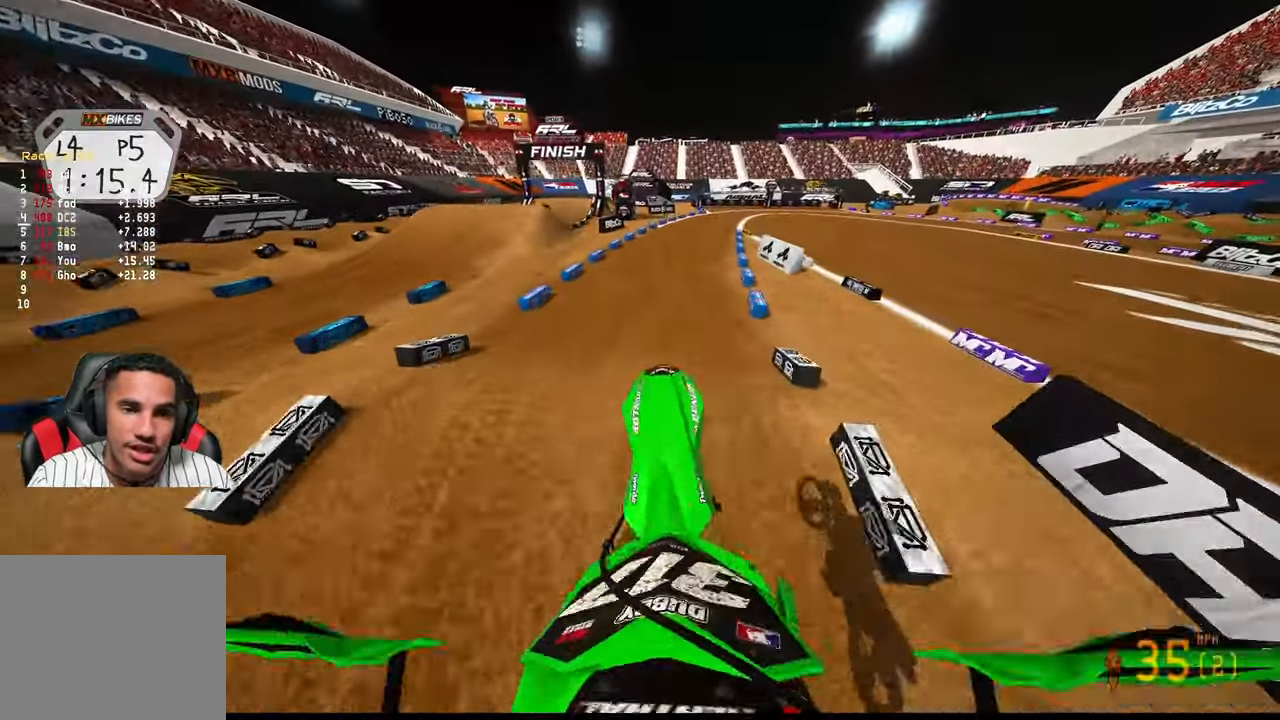
{"buttons": ["R2"], "left_stick": "up", "right_stick": "center", "events": [[134, "left_stick", "up"], [317, "right_stick", "center"], [350, "R3", "down"], [467, "R3", "up"]]}
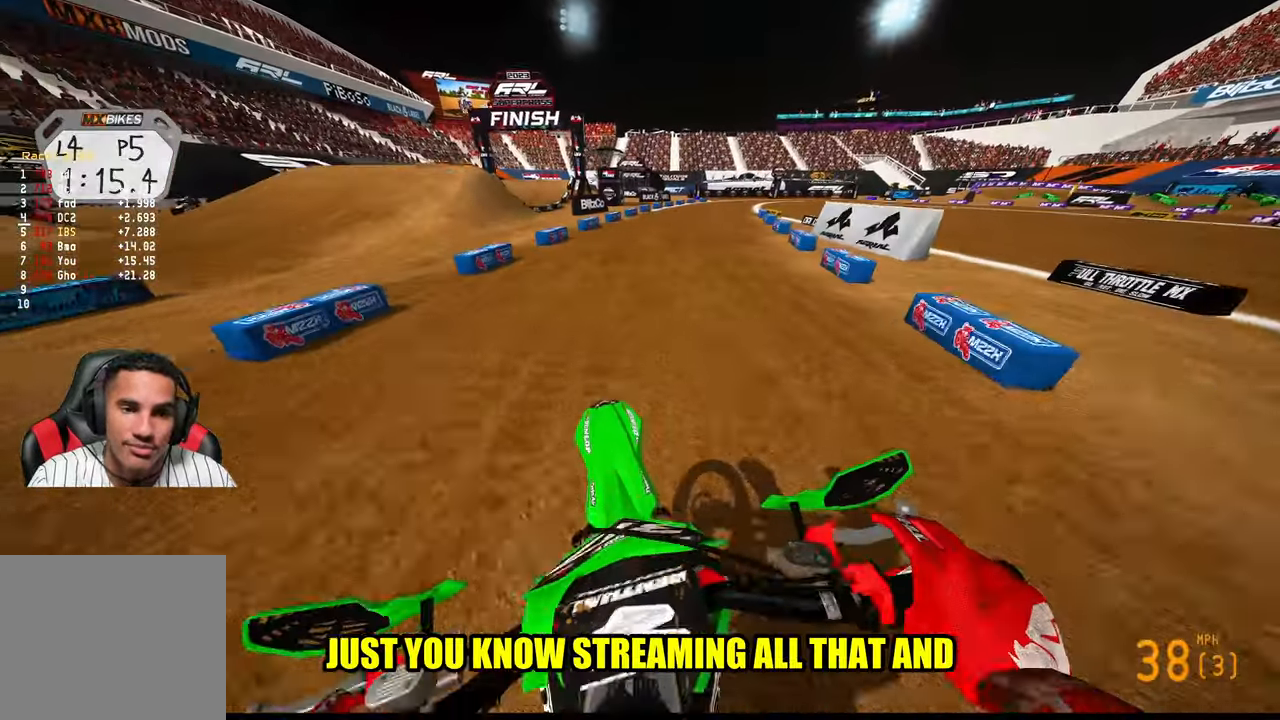
{"buttons": ["R2"], "left_stick": "up", "right_stick": "left", "events": [[150, "right_stick", "left"]]}
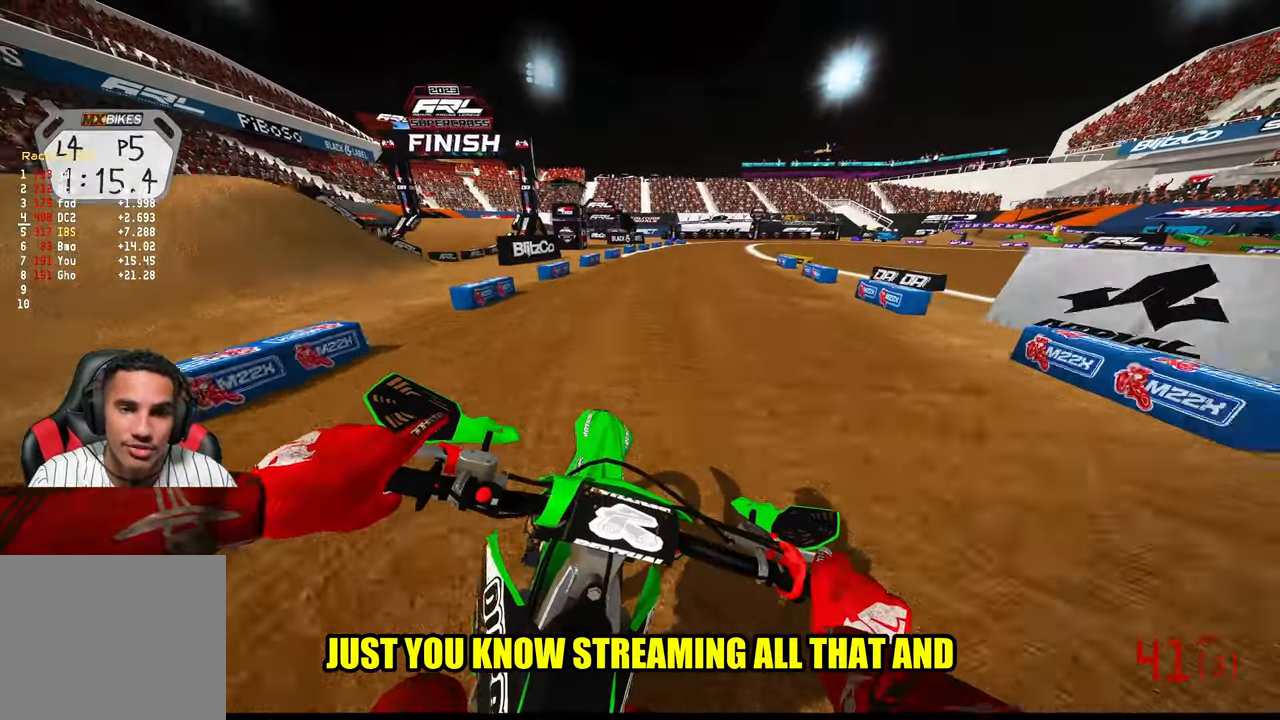
{"buttons": ["R2"], "left_stick": "up-right", "right_stick": "left", "events": [[450, "left_stick", "up-right"]]}
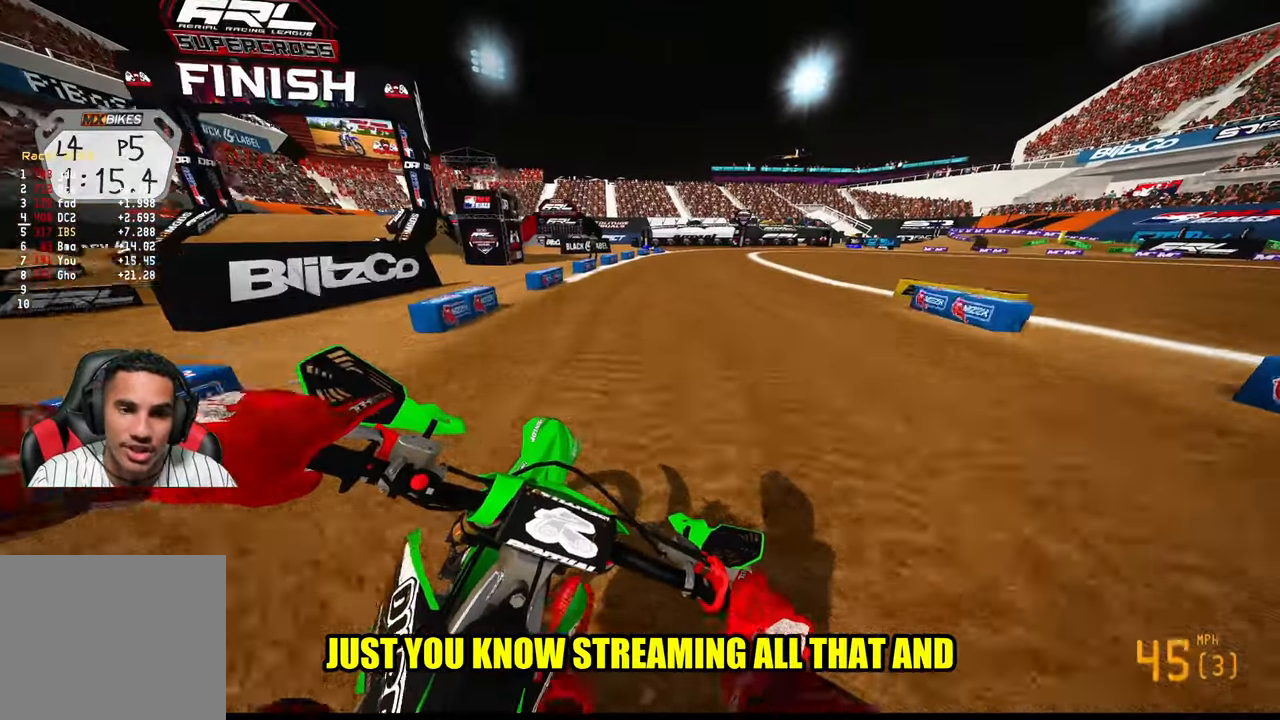
{"buttons": ["R2"], "left_stick": "up-right", "right_stick": "left", "events": []}
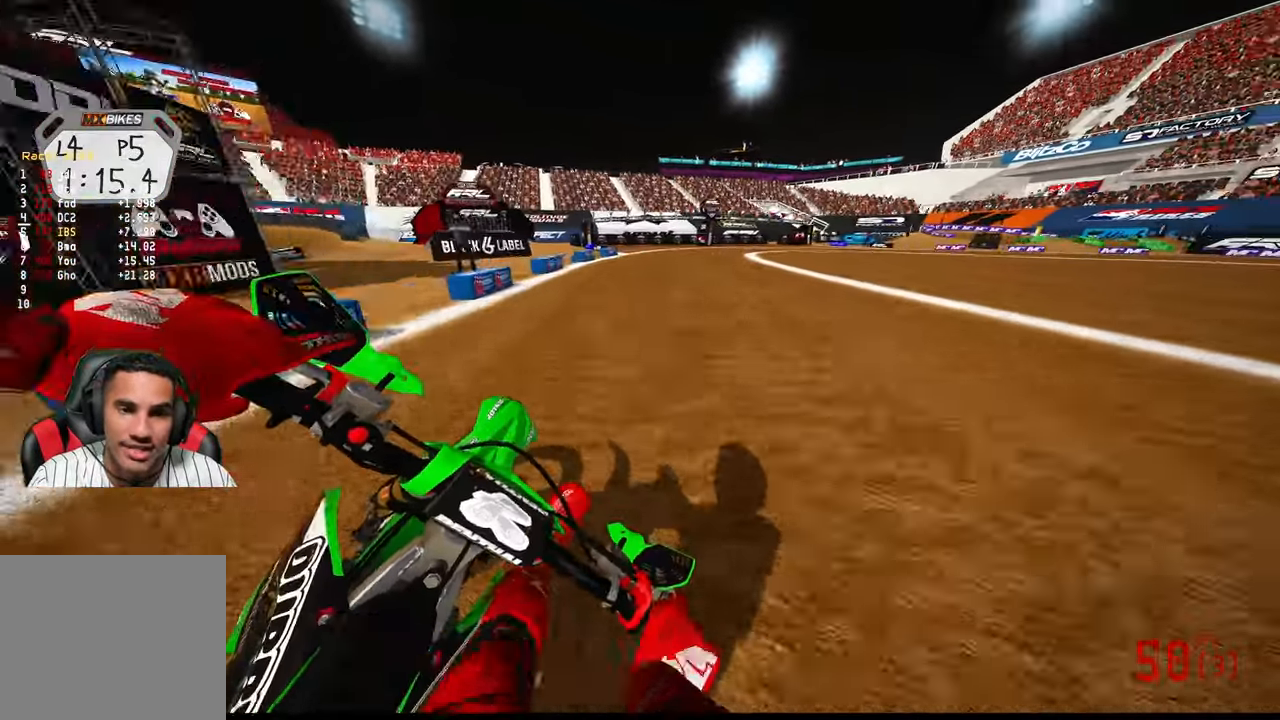
{"buttons": ["L2"], "left_stick": "up-right", "right_stick": "left", "events": [[150, "R2", "up"], [500, "L2", "down"]]}
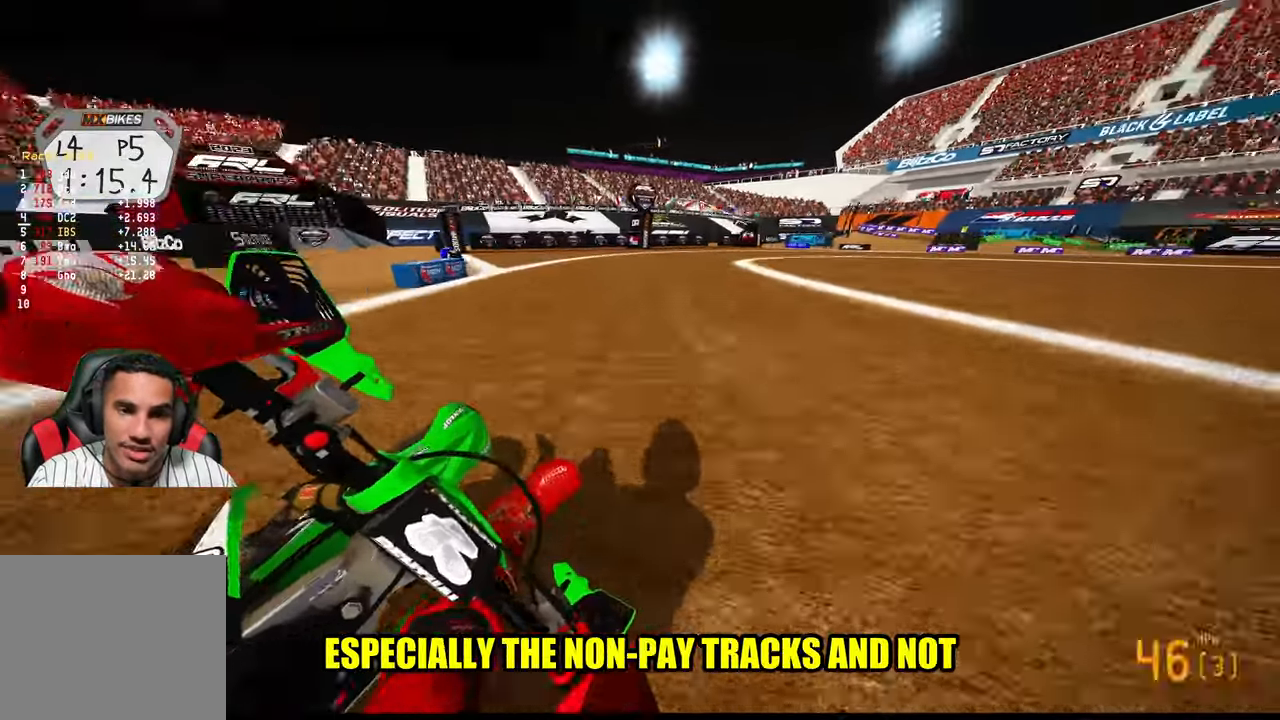
{"buttons": ["L2"], "left_stick": "up-right", "right_stick": "left", "events": []}